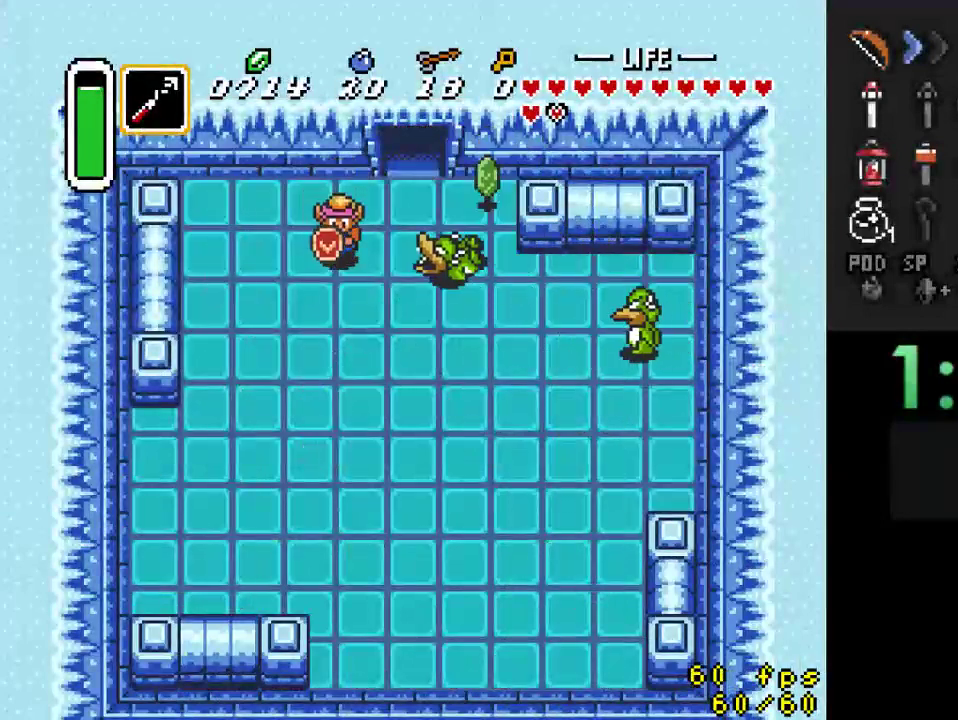
Gameplay with a controller (Nintendo layout); each line is a JSON object with the inputs held at the frame after it. "events" lists button and stick changes between this image and that frame as [ms after this image, input, new state], when the widget could be followed in between. Not read: L3 R3.
{"buttons": ["DPAD_DOWN"], "events": [[67, "Y", "down"], [100, "DPAD_RIGHT", "up"], [267, "Y", "up"], [333, "DPAD_DOWN", "down"]]}
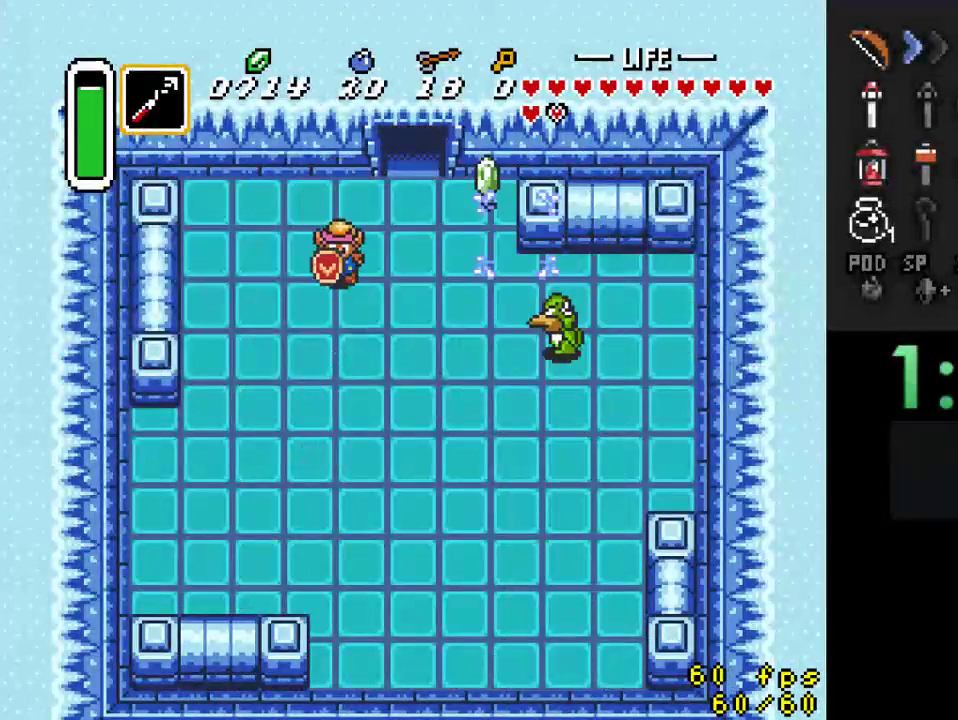
{"buttons": ["Y"], "events": [[200, "DPAD_RIGHT", "down"], [300, "DPAD_DOWN", "up"], [367, "Y", "down"], [400, "DPAD_RIGHT", "up"]]}
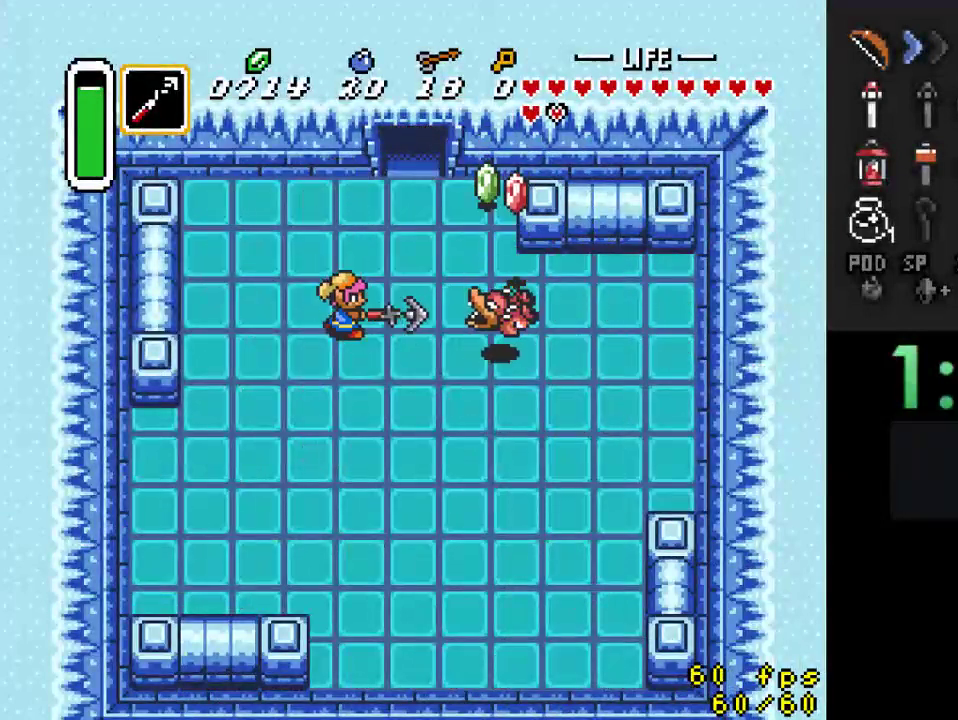
{"buttons": ["DPAD_RIGHT"], "events": [[33, "DPAD_RIGHT", "down"], [33, "Y", "up"], [167, "DPAD_UP", "down"], [333, "DPAD_UP", "up"], [367, "DPAD_DOWN", "down"], [467, "DPAD_DOWN", "up"]]}
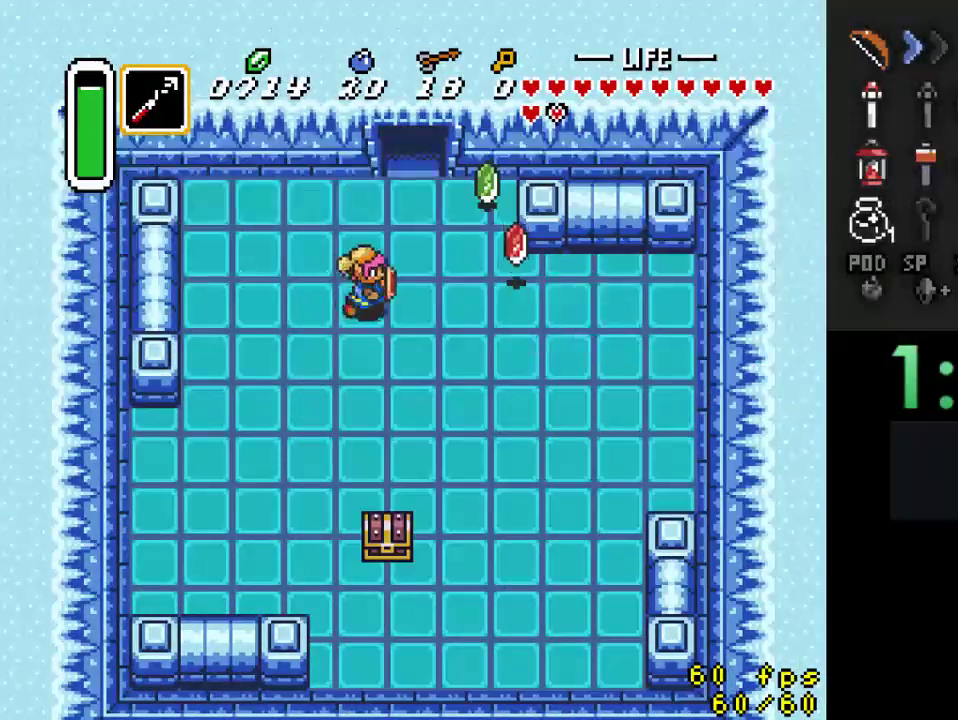
{"buttons": ["DPAD_DOWN", "DPAD_RIGHT"], "events": [[267, "DPAD_DOWN", "down"]]}
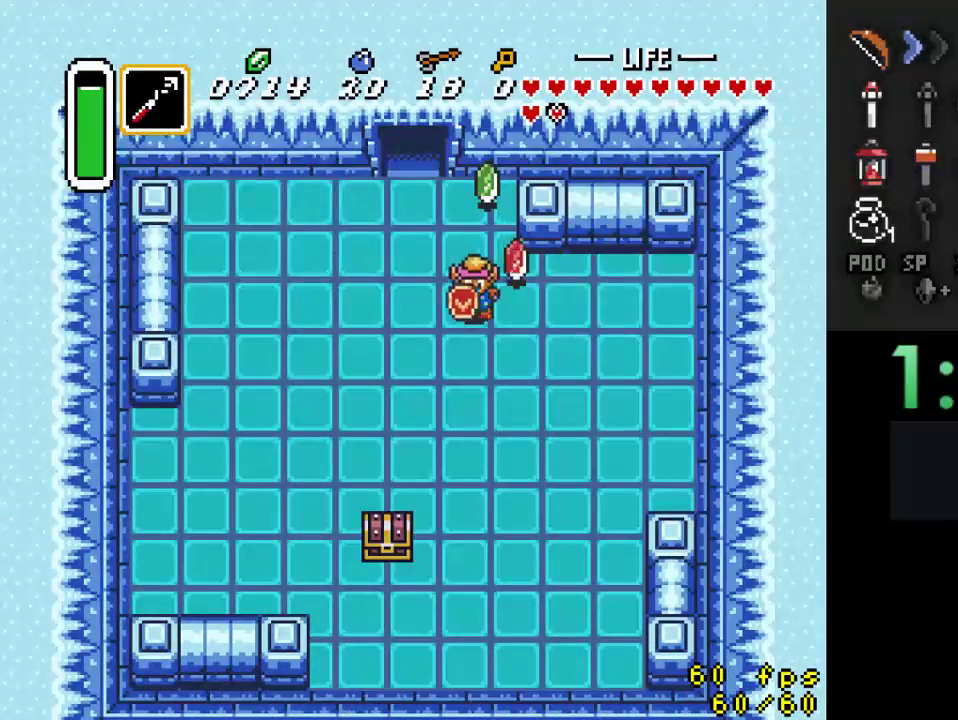
{"buttons": ["A"], "events": [[67, "DPAD_RIGHT", "up"], [100, "A", "down"], [167, "DPAD_DOWN", "up"]]}
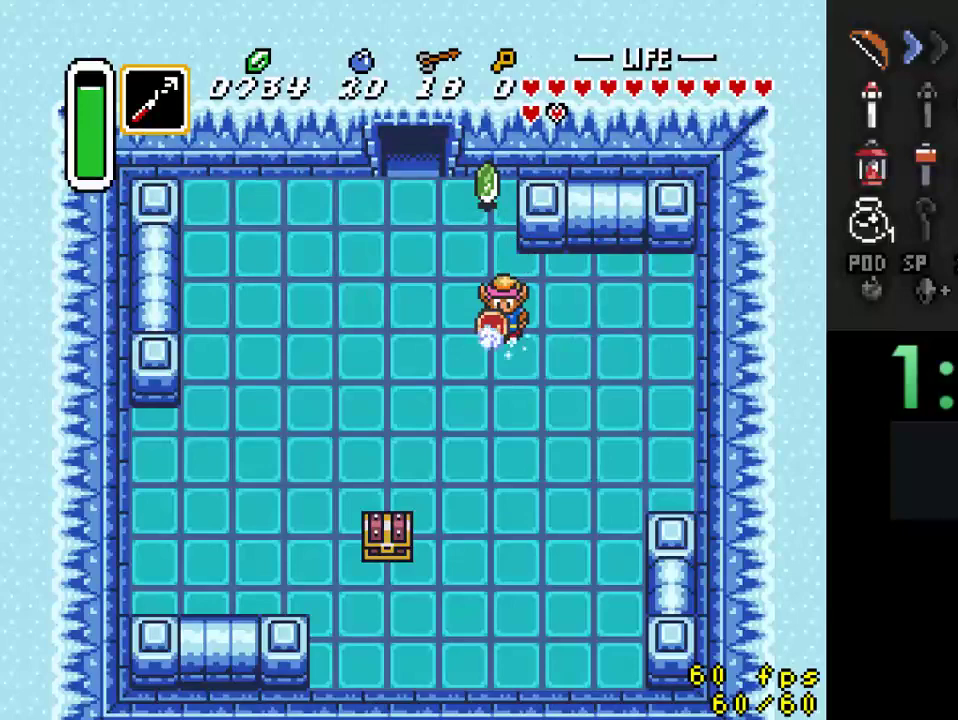
{"buttons": [], "events": [[333, "A", "up"]]}
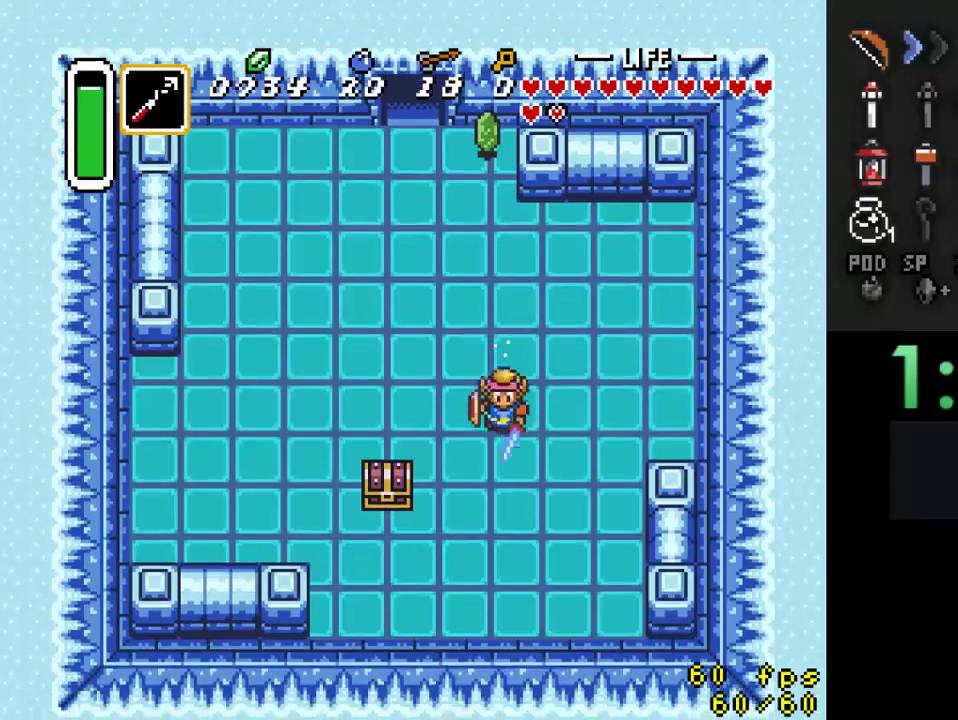
{"buttons": ["A"], "events": [[267, "DPAD_LEFT", "down"], [367, "A", "down"], [467, "DPAD_LEFT", "up"]]}
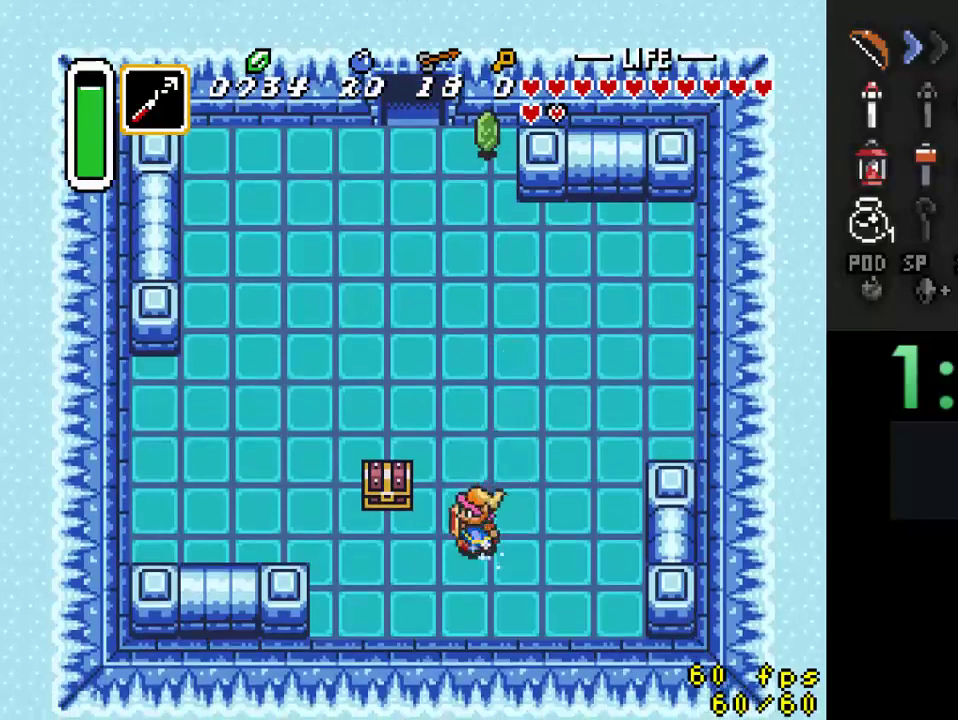
{"buttons": ["A"], "events": []}
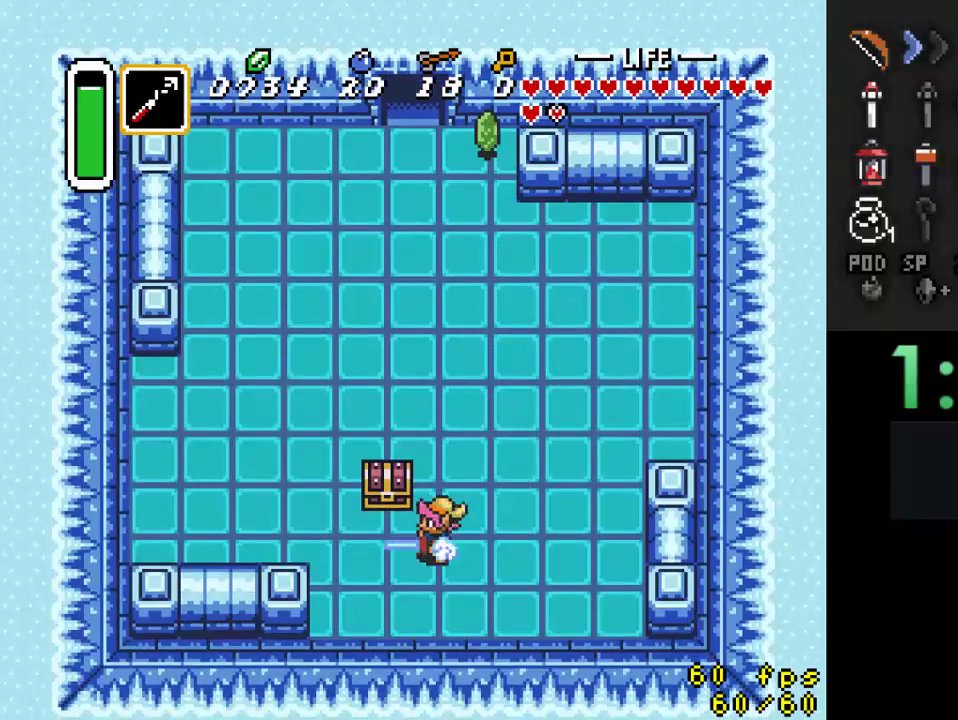
{"buttons": ["A", "DPAD_UP"], "events": [[33, "A", "up"], [100, "DPAD_UP", "down"], [133, "DPAD_RIGHT", "down"], [267, "DPAD_RIGHT", "up"], [333, "A", "down"]]}
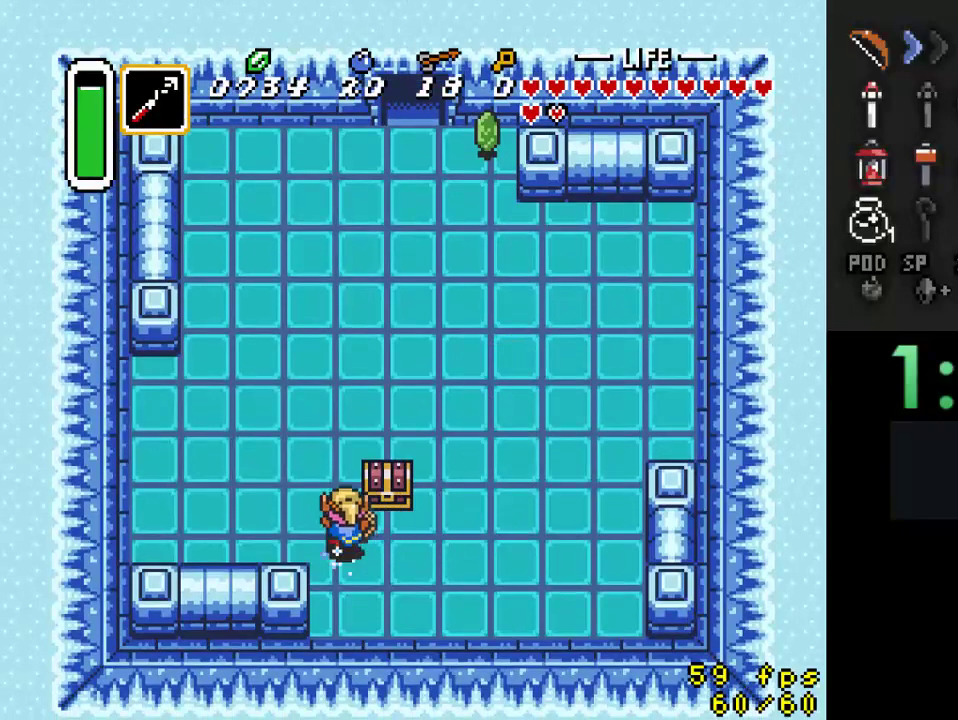
{"buttons": ["A", "DPAD_UP"], "events": [[33, "A", "up"], [33, "DPAD_RIGHT", "down"], [67, "DPAD_UP", "up"], [133, "DPAD_DOWN", "down"], [267, "DPAD_DOWN", "up"], [300, "DPAD_UP", "down"], [367, "DPAD_RIGHT", "up"], [433, "A", "down"]]}
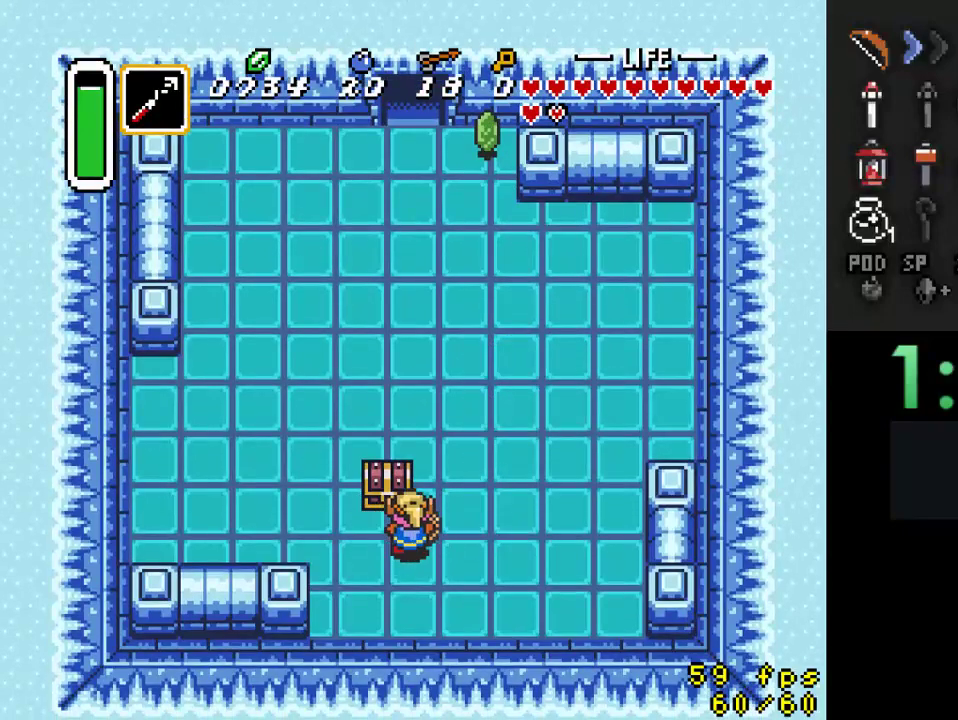
{"buttons": [], "events": [[133, "DPAD_LEFT", "down"], [133, "DPAD_UP", "up"], [167, "A", "up"], [367, "DPAD_LEFT", "up"]]}
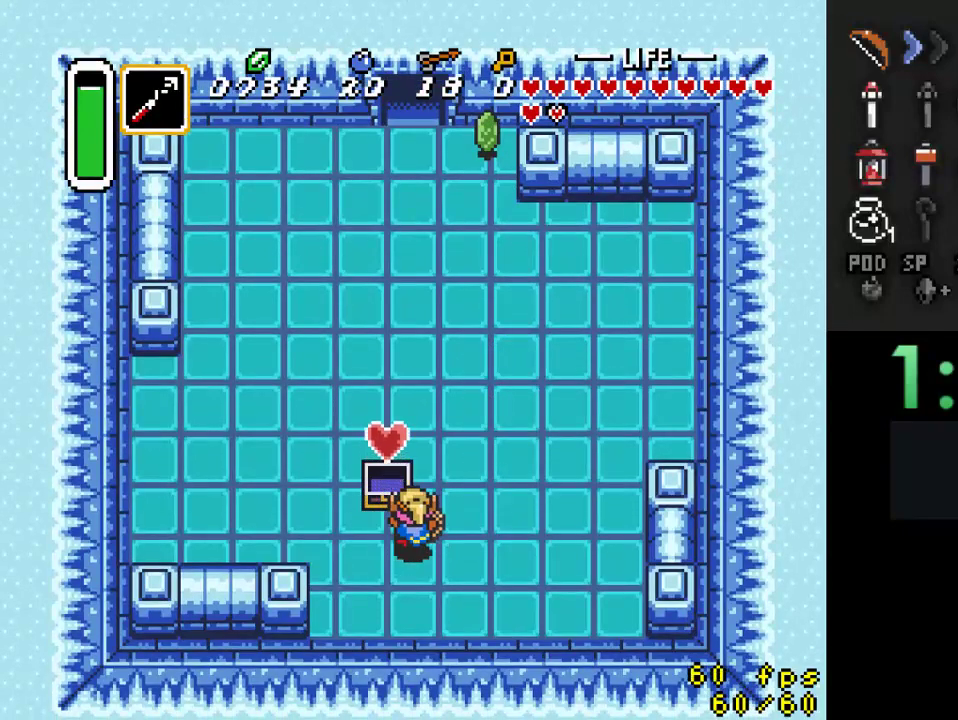
{"buttons": ["DPAD_UP", "DPAD_RIGHT"], "events": [[267, "DPAD_RIGHT", "down"], [400, "DPAD_UP", "down"]]}
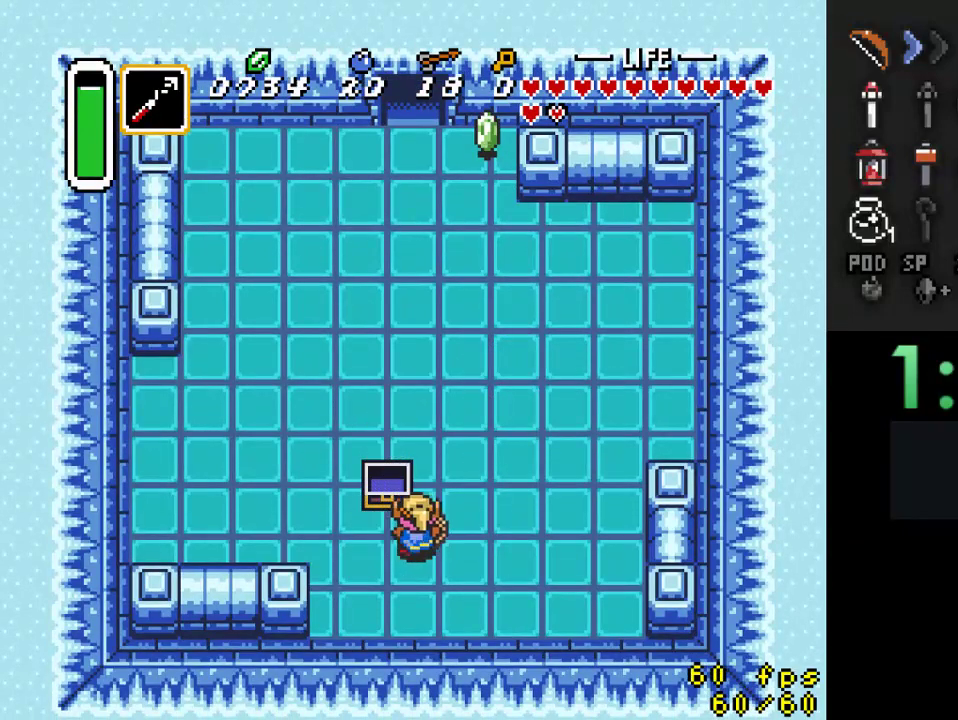
{"buttons": ["DPAD_UP", "DPAD_LEFT"], "events": [[167, "DPAD_RIGHT", "up"], [267, "DPAD_LEFT", "down"]]}
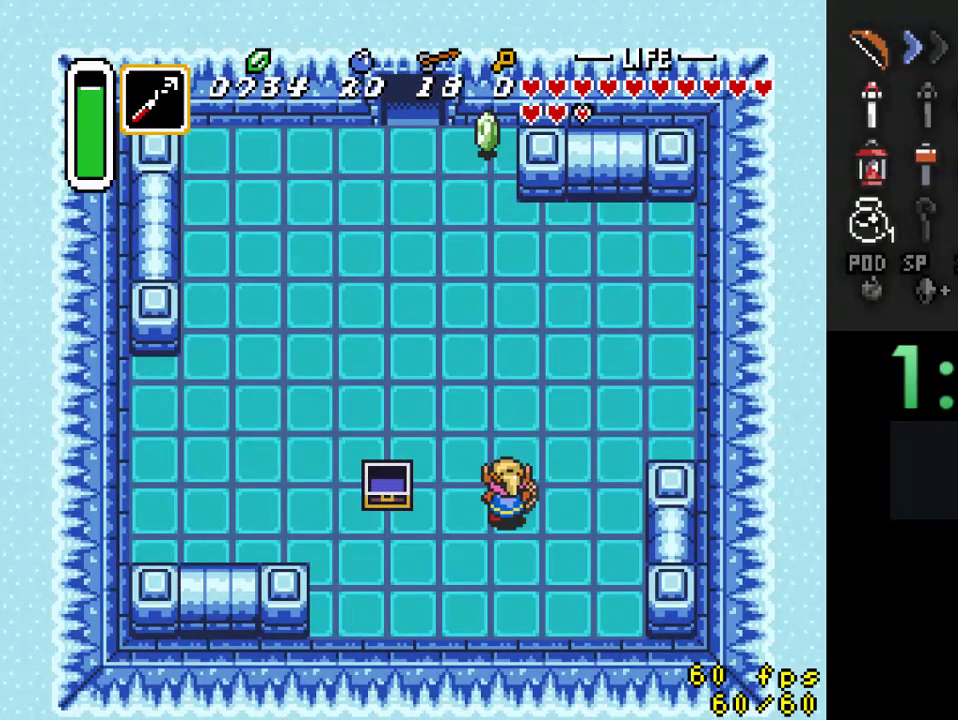
{"buttons": ["DPAD_UP", "DPAD_LEFT"], "events": []}
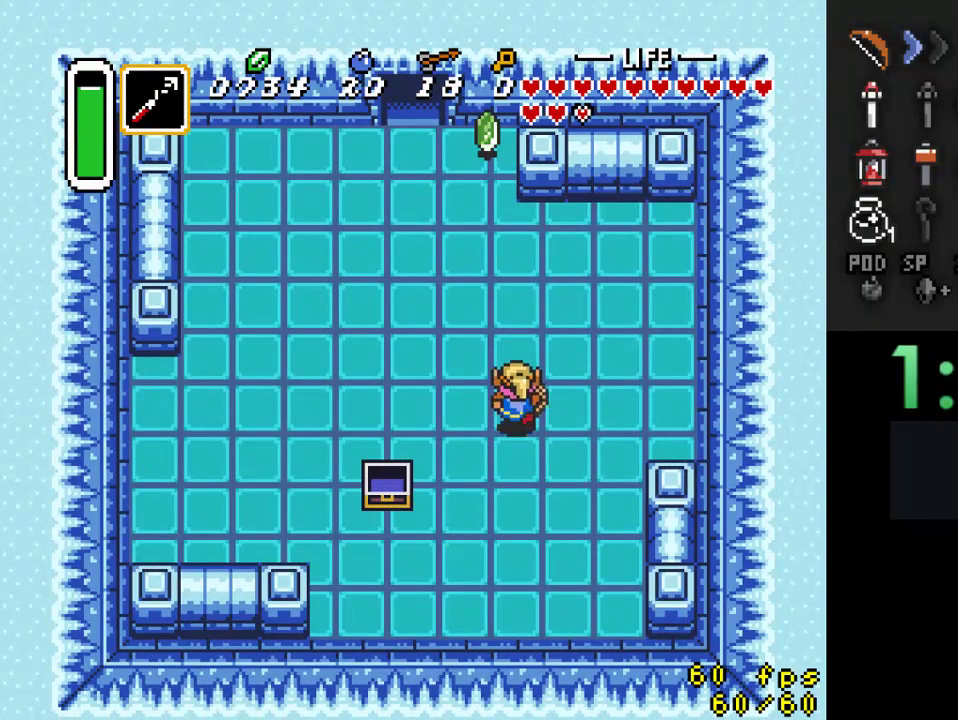
{"buttons": ["DPAD_UP"], "events": [[400, "DPAD_LEFT", "up"]]}
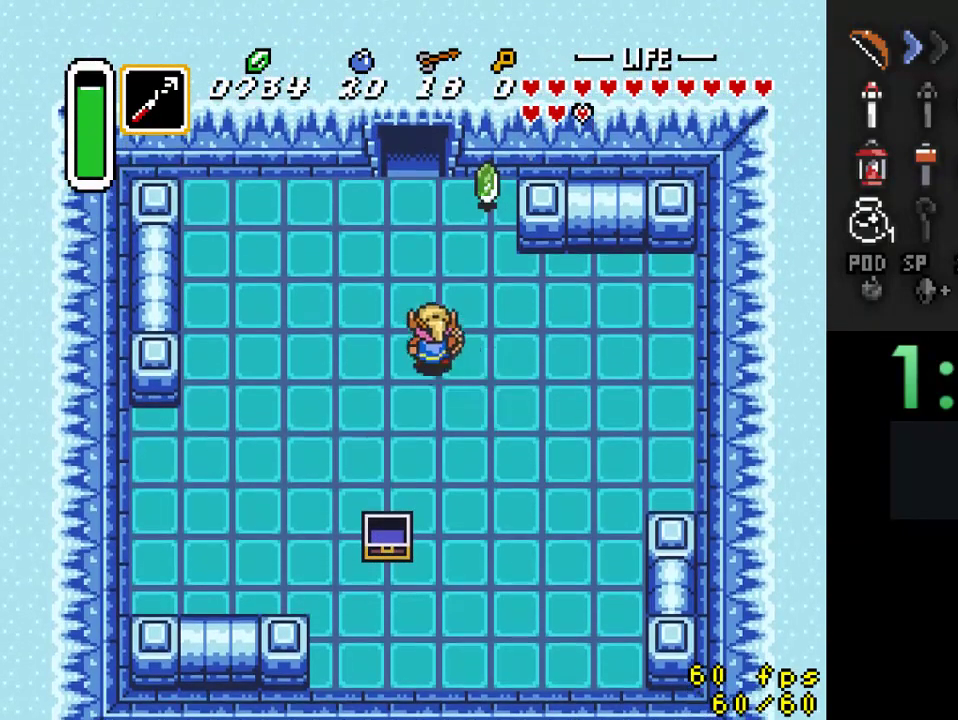
{"buttons": ["A"], "events": [[100, "A", "down"], [233, "DPAD_UP", "up"]]}
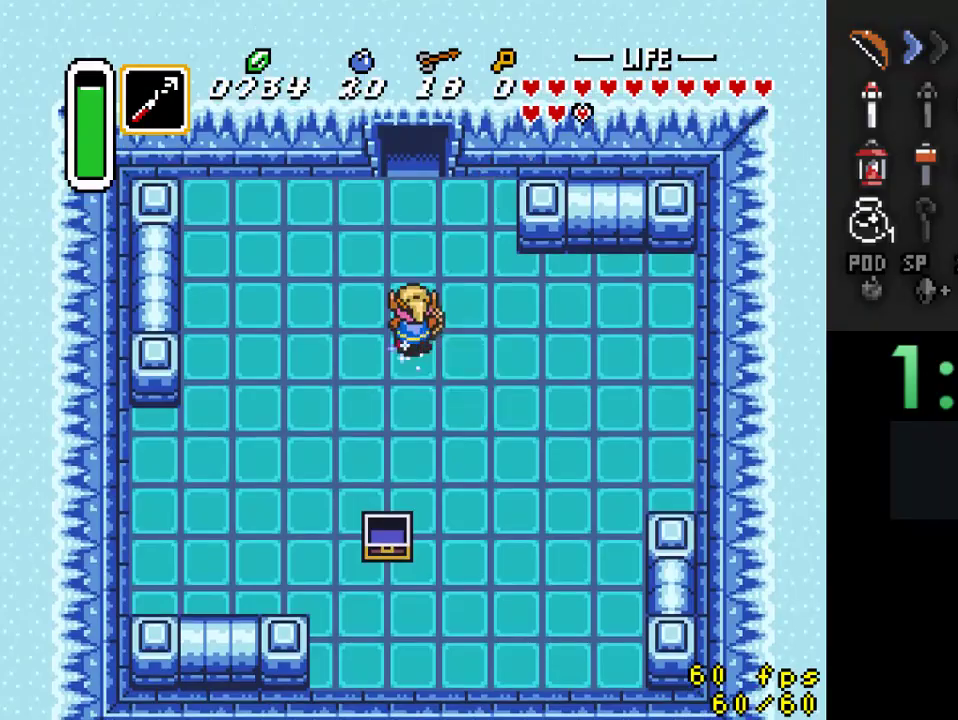
{"buttons": [], "events": [[333, "A", "up"]]}
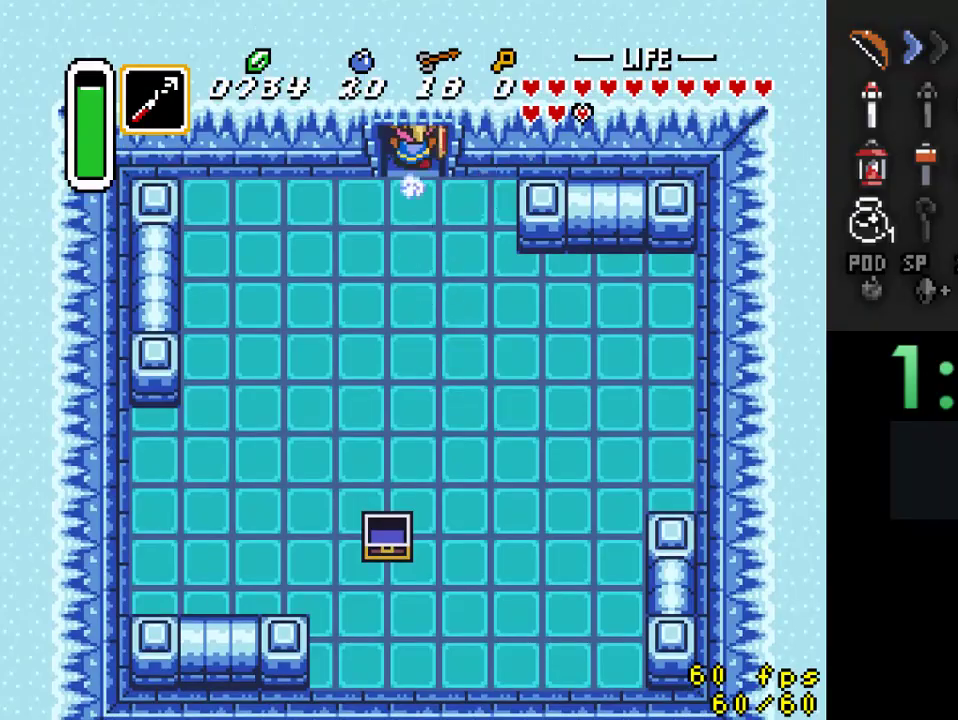
{"buttons": [], "events": []}
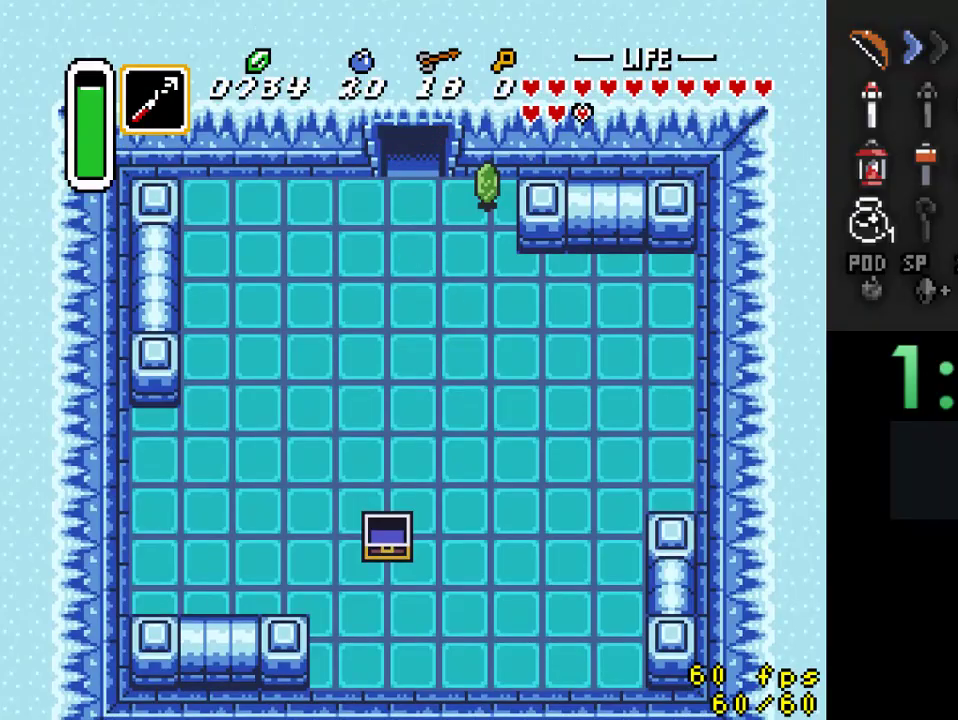
{"buttons": ["DPAD_UP"], "events": [[500, "DPAD_UP", "down"]]}
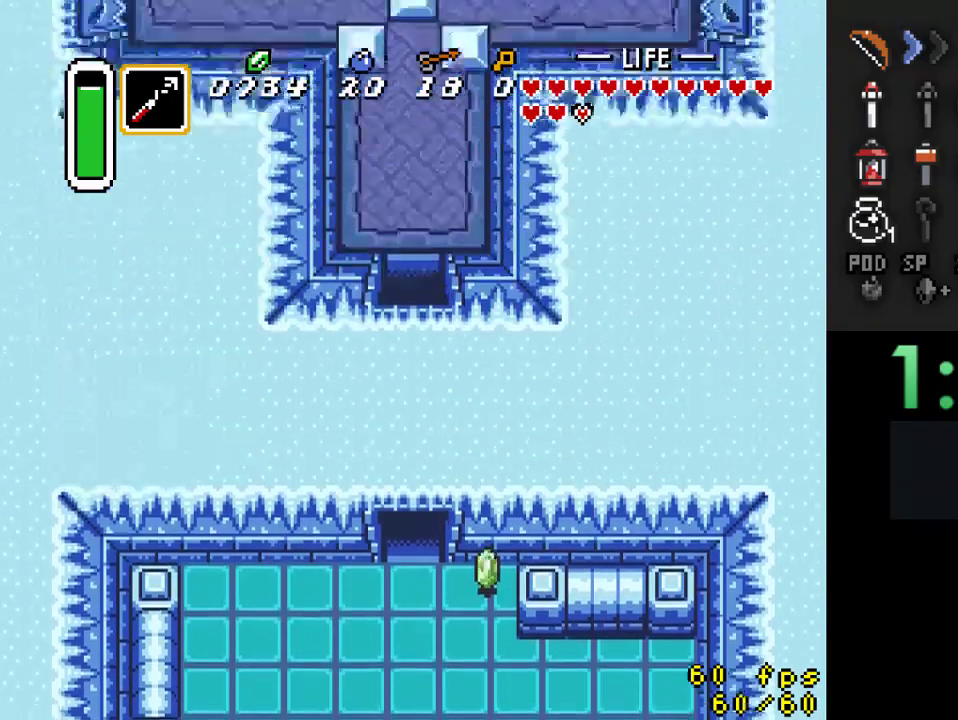
{"buttons": ["DPAD_UP"], "events": []}
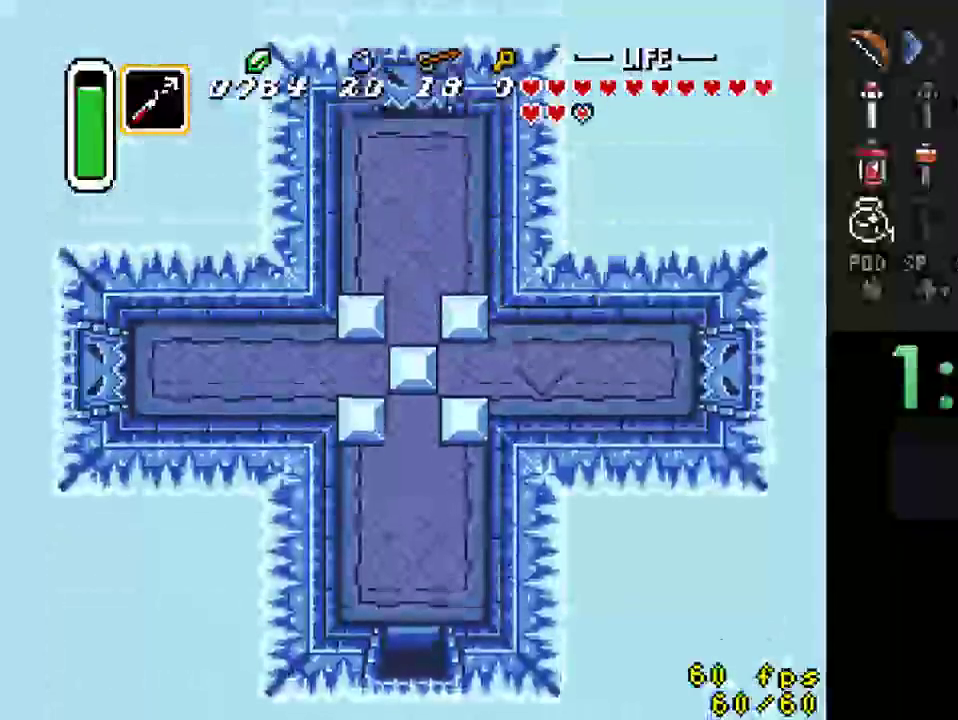
{"buttons": ["DPAD_UP"], "events": []}
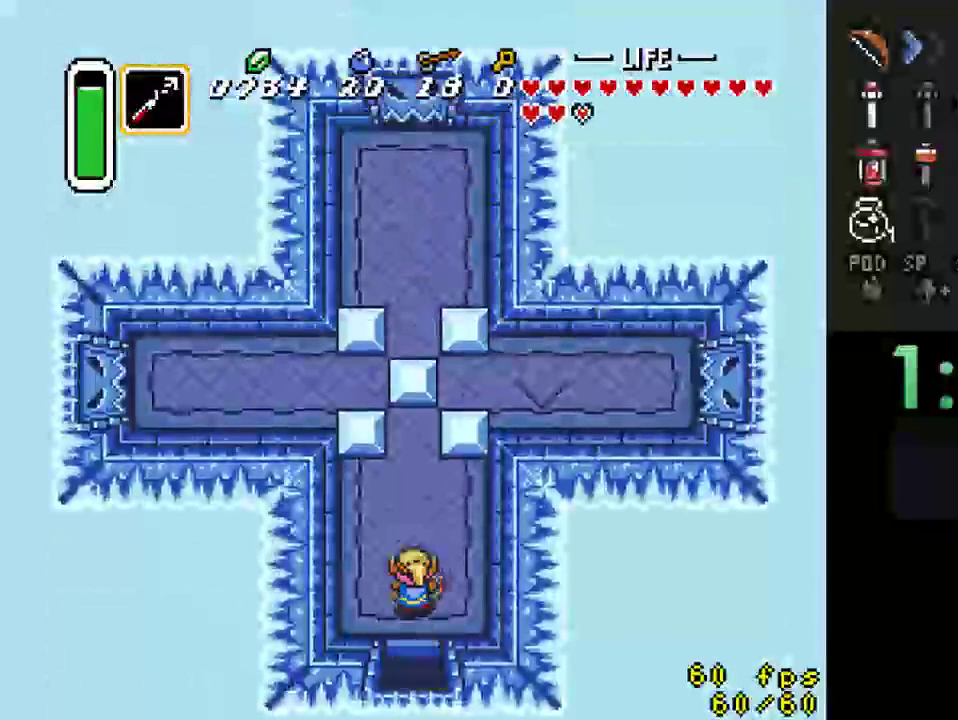
{"buttons": ["DPAD_UP"], "events": [[33, "Y", "down"], [267, "Y", "up"]]}
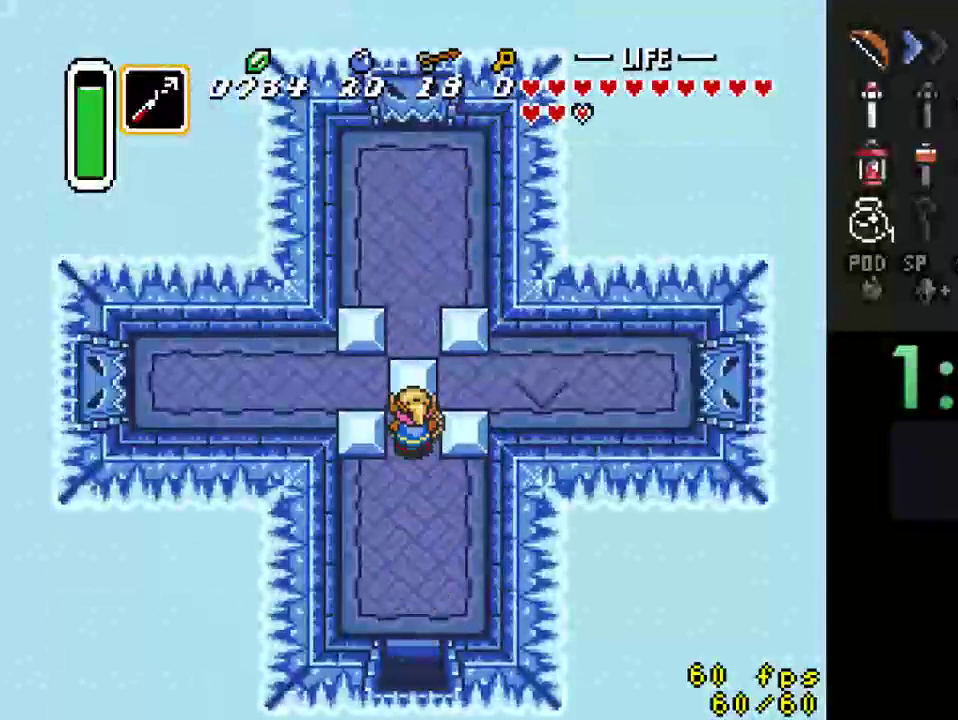
{"buttons": ["DPAD_UP"], "events": []}
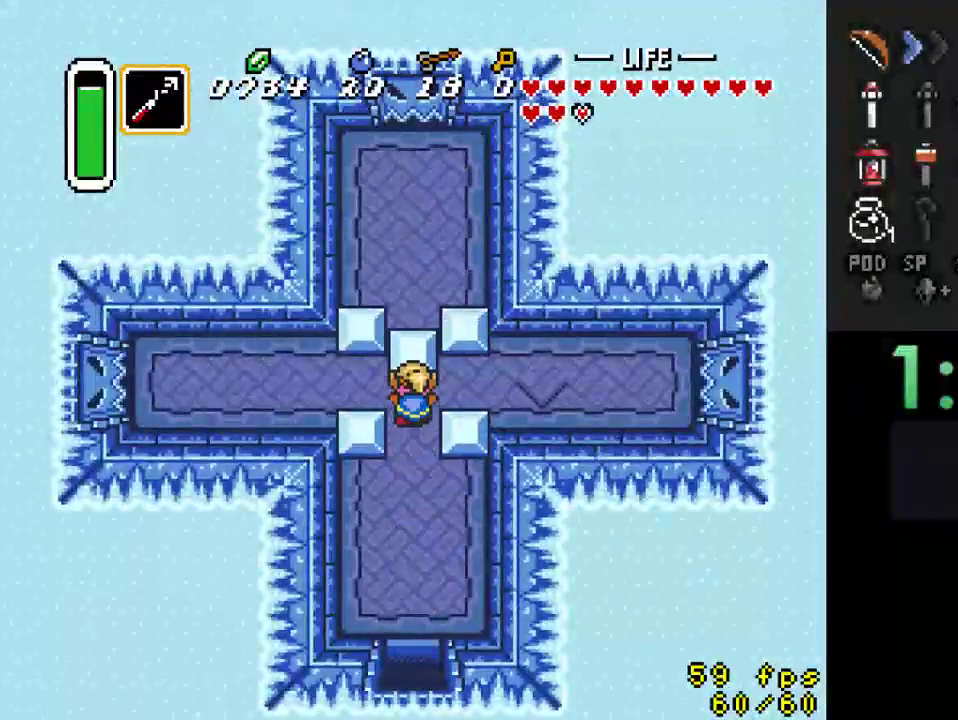
{"buttons": ["DPAD_RIGHT"], "events": [[67, "DPAD_RIGHT", "down"], [100, "DPAD_UP", "up"]]}
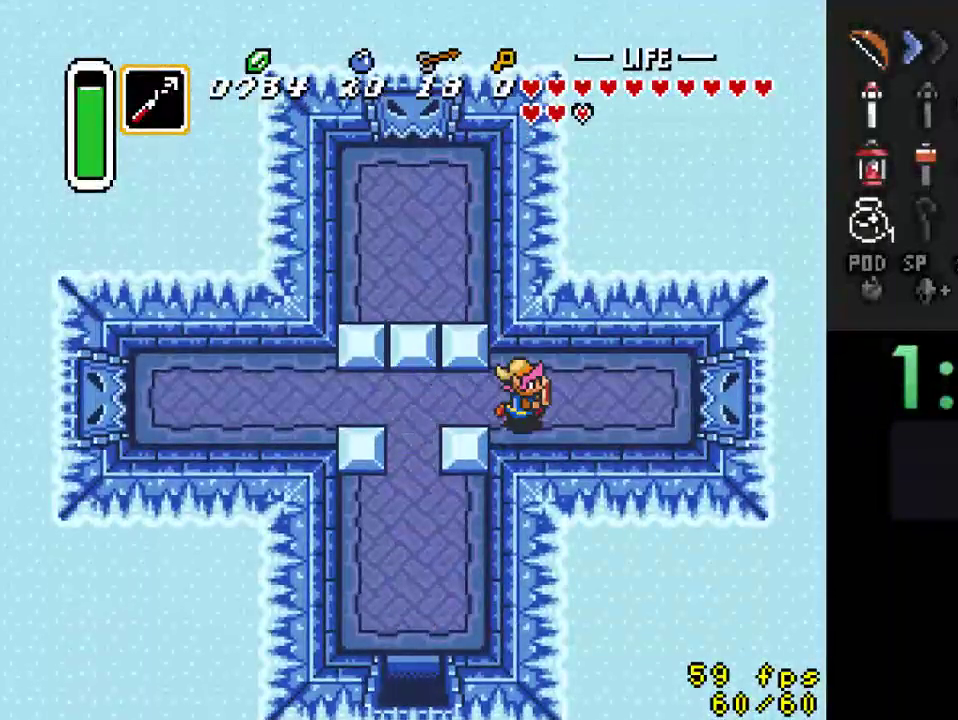
{"buttons": ["DPAD_RIGHT"], "events": []}
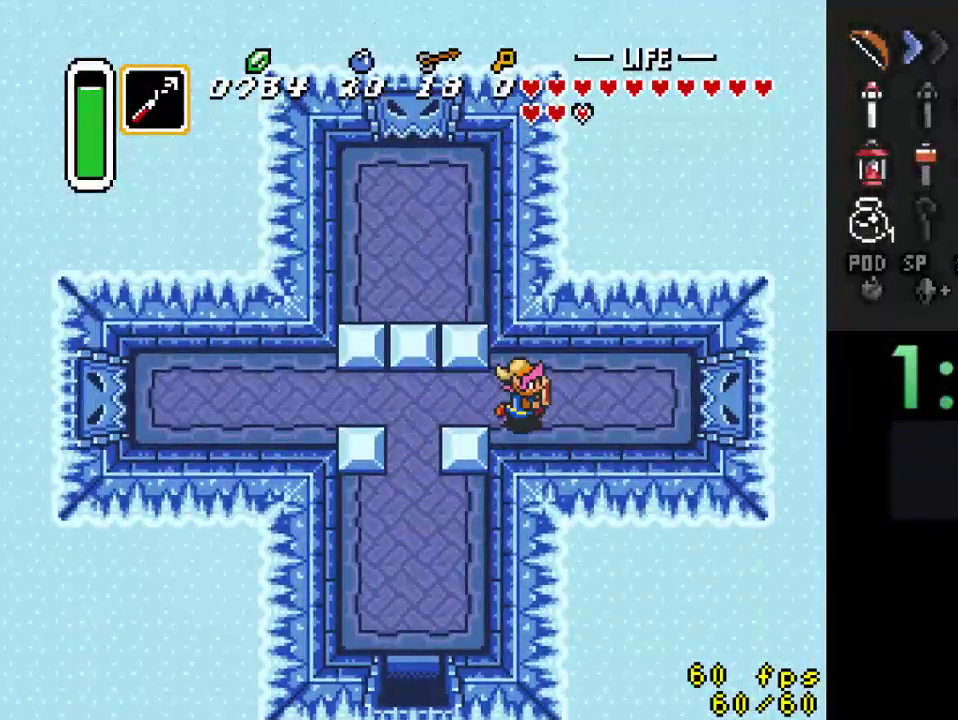
{"buttons": ["DPAD_RIGHT"], "events": []}
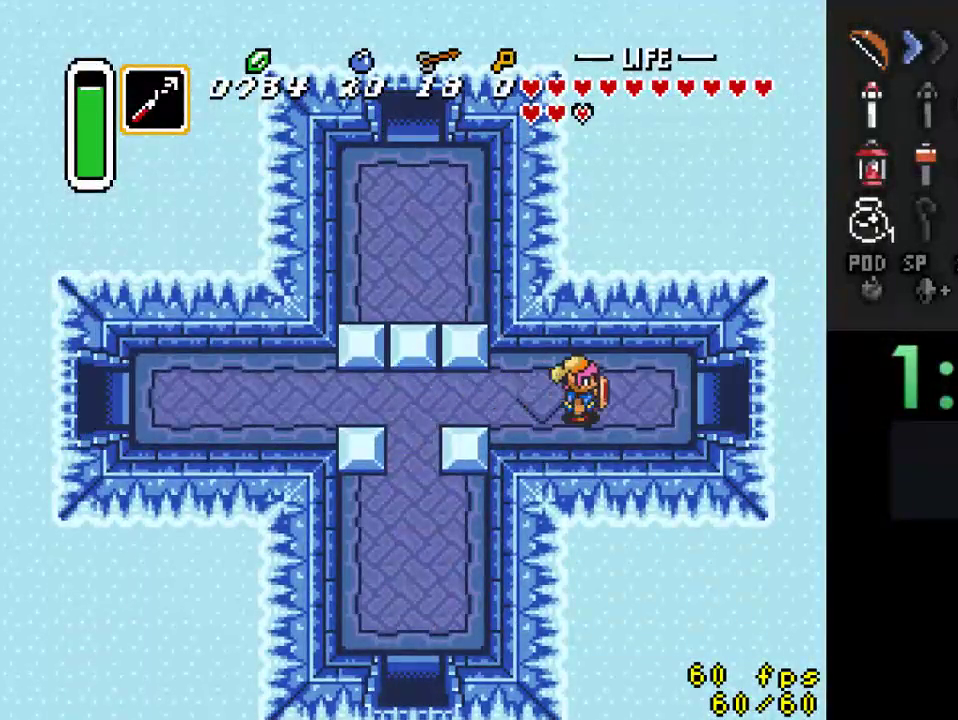
{"buttons": ["DPAD_RIGHT"], "events": []}
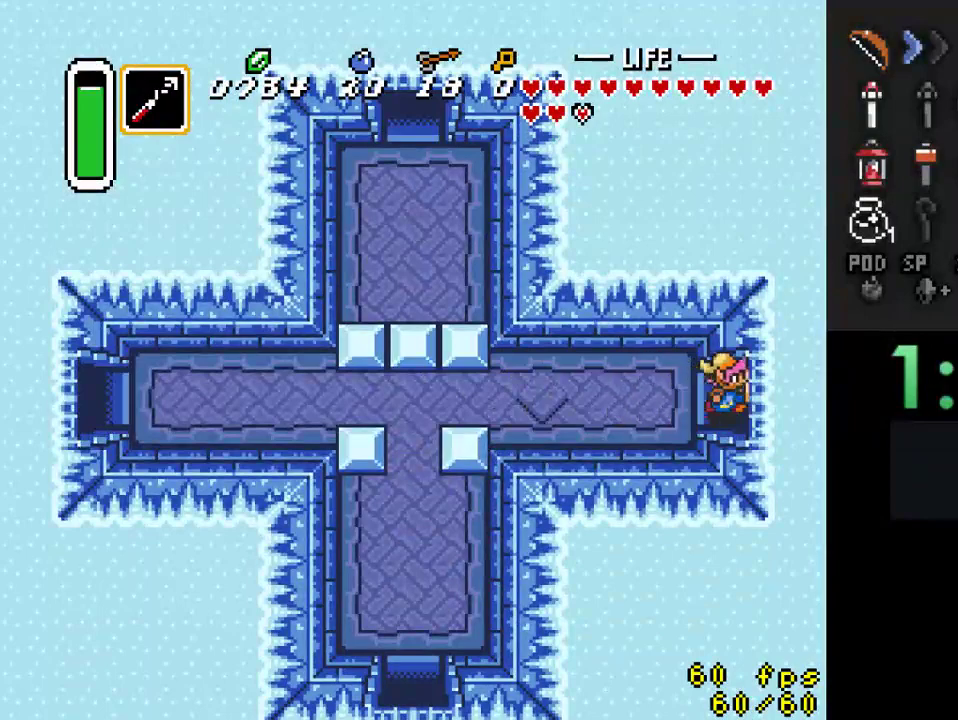
{"buttons": ["DPAD_RIGHT"], "events": []}
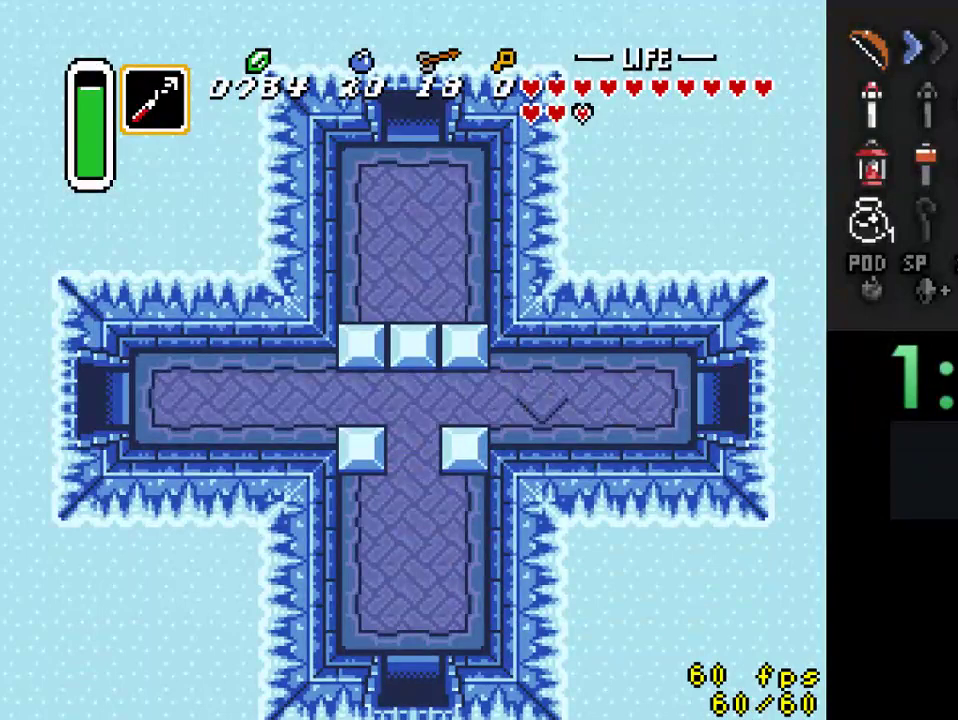
{"buttons": [], "events": [[200, "DPAD_RIGHT", "up"]]}
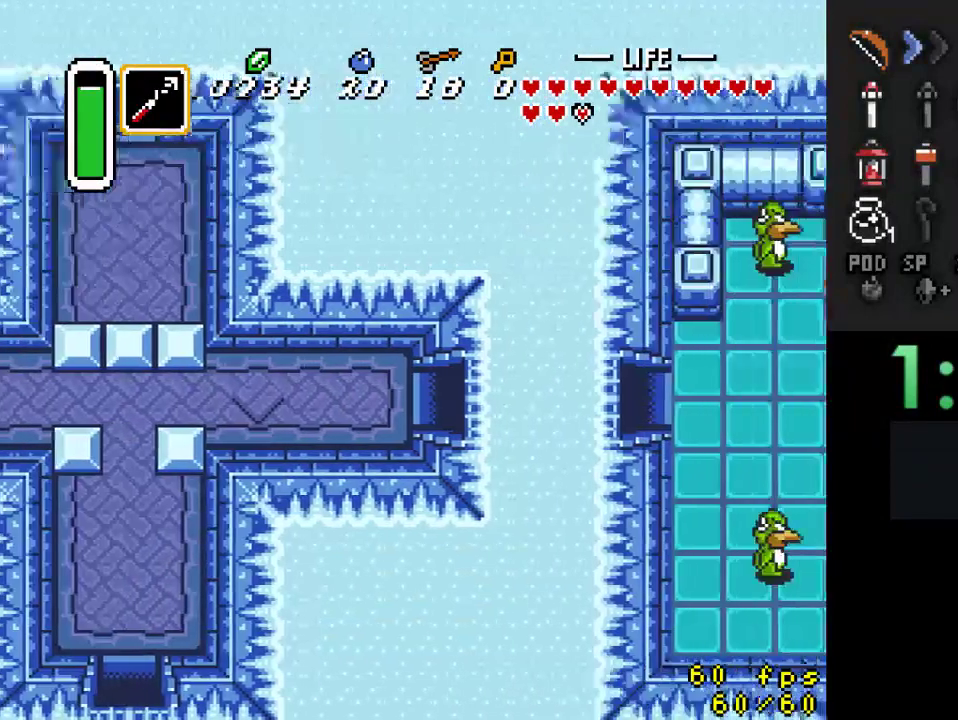
{"buttons": ["DPAD_LEFT"], "events": [[100, "DPAD_LEFT", "down"]]}